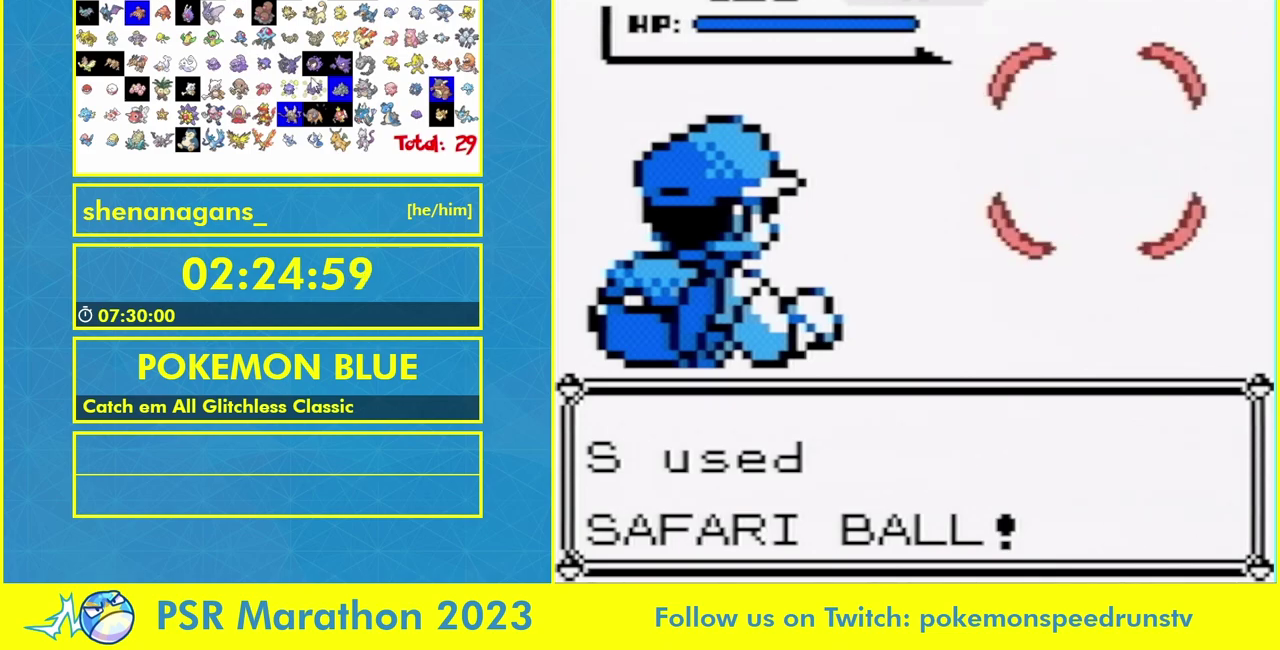
Gameplay with a controller (Nintendo layout); each line is a JSON object with the inputs held at the frame after it. "events" lists button and stick changes between this image and that frame as [ms after this image, input, new state], when the widget could be followed in between. Not read: L3 R3 START.
{"buttons": ["B"], "events": [[467, "B", "down"]]}
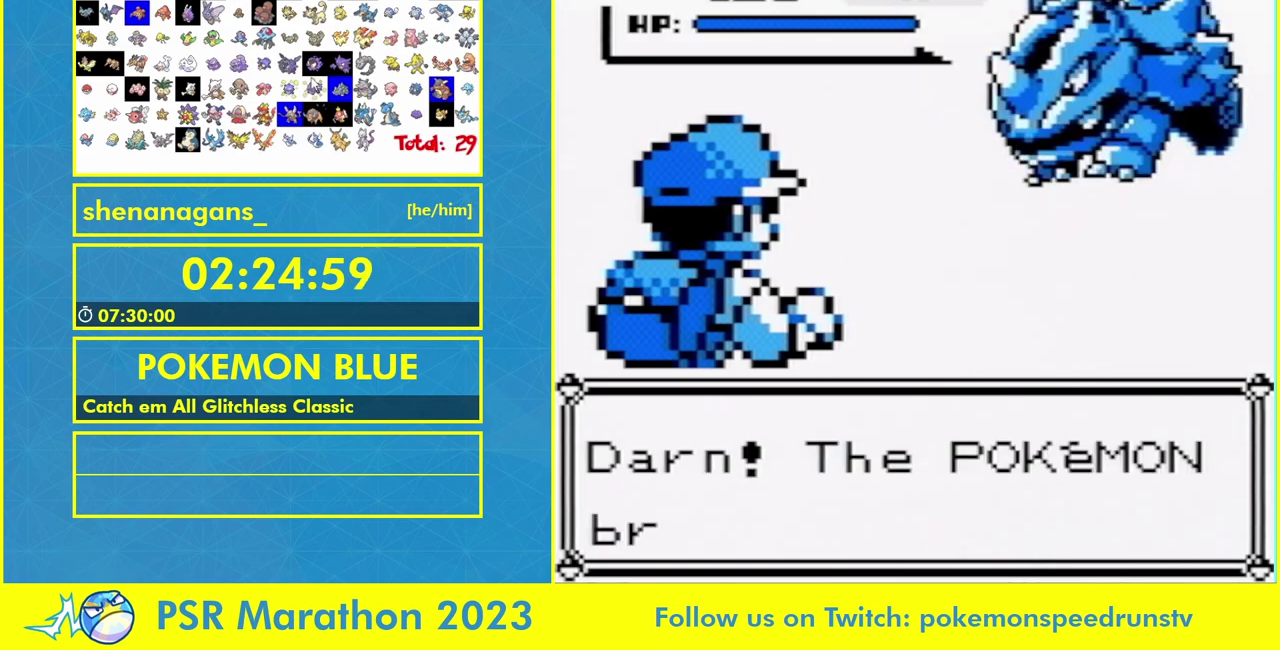
{"buttons": ["B"], "events": [[67, "B", "up"], [133, "B", "down"], [267, "B", "up"], [467, "B", "down"]]}
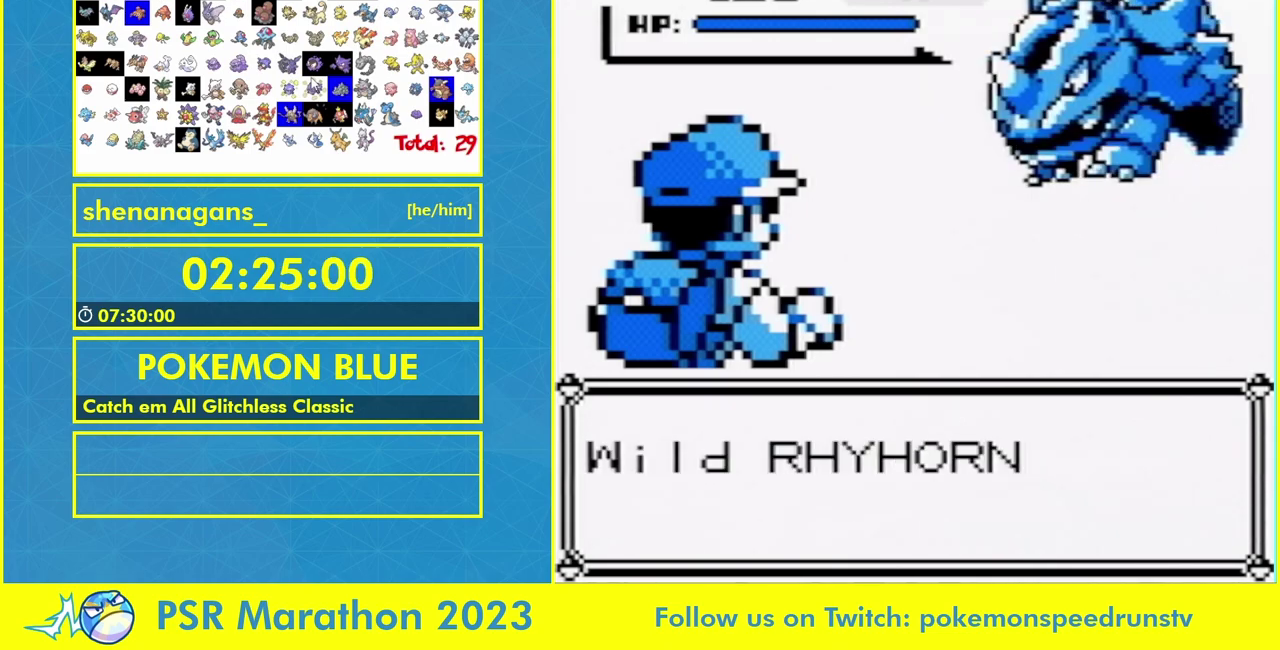
{"buttons": [], "events": [[33, "B", "up"], [233, "B", "down"], [333, "B", "up"]]}
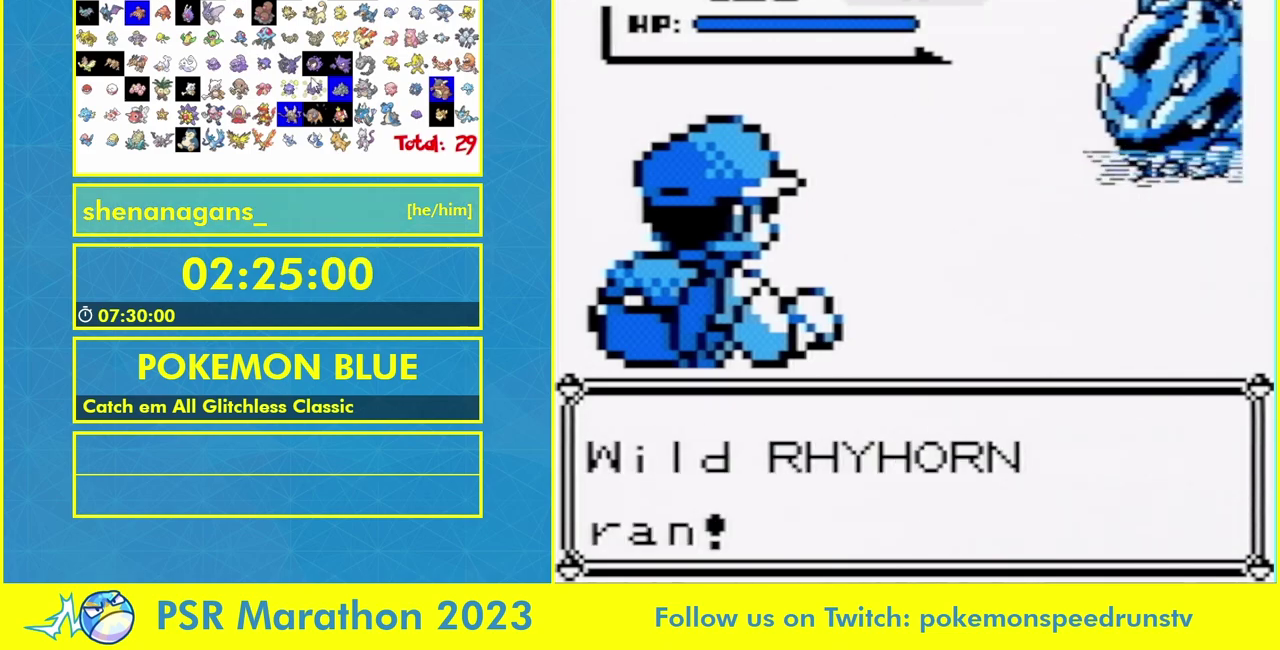
{"buttons": ["B", "DPAD_UP"], "events": [[67, "B", "down"], [133, "B", "up"], [267, "B", "down"], [267, "DPAD_UP", "down"], [400, "B", "up"], [500, "B", "down"]]}
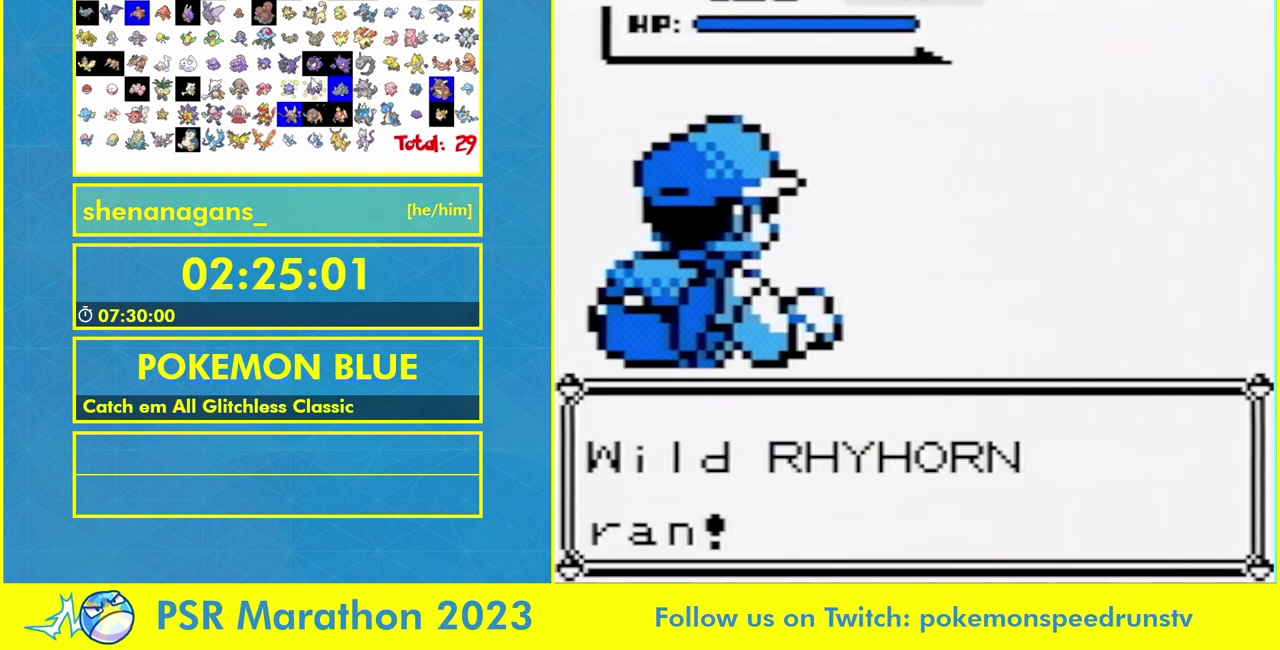
{"buttons": ["DPAD_UP"], "events": [[67, "B", "up"], [167, "B", "down"], [233, "B", "up"]]}
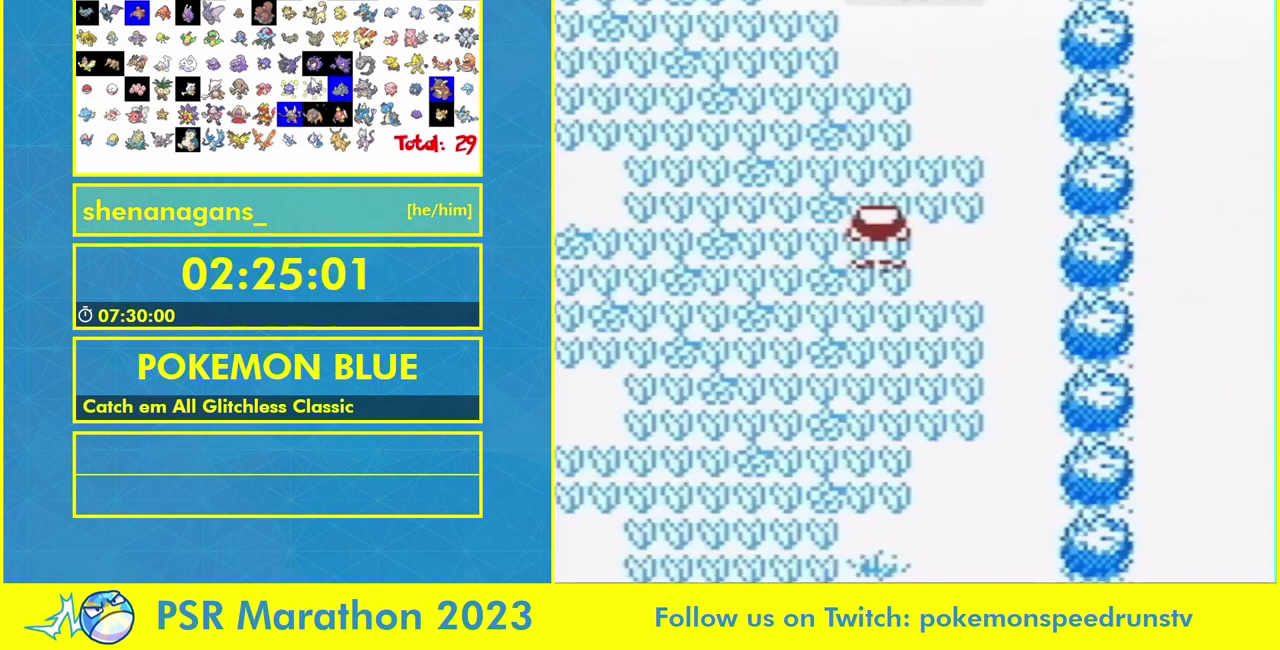
{"buttons": ["DPAD_UP"], "events": []}
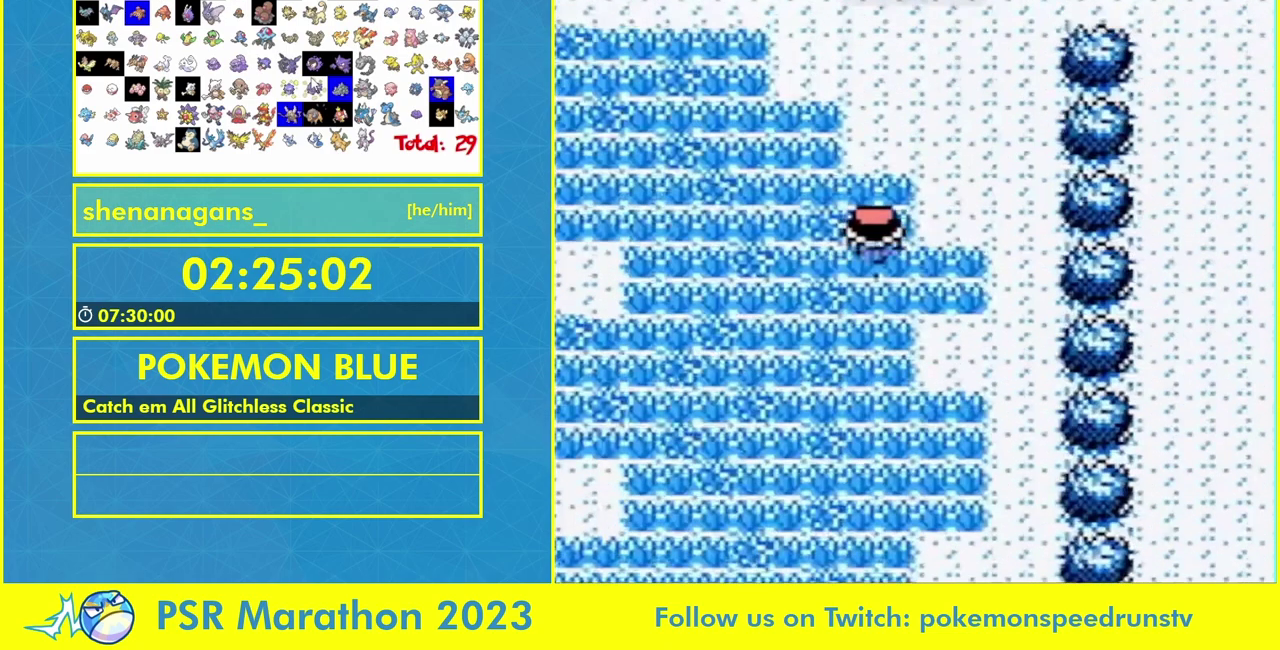
{"buttons": ["A", "R1", "DPAD_RIGHT"]}